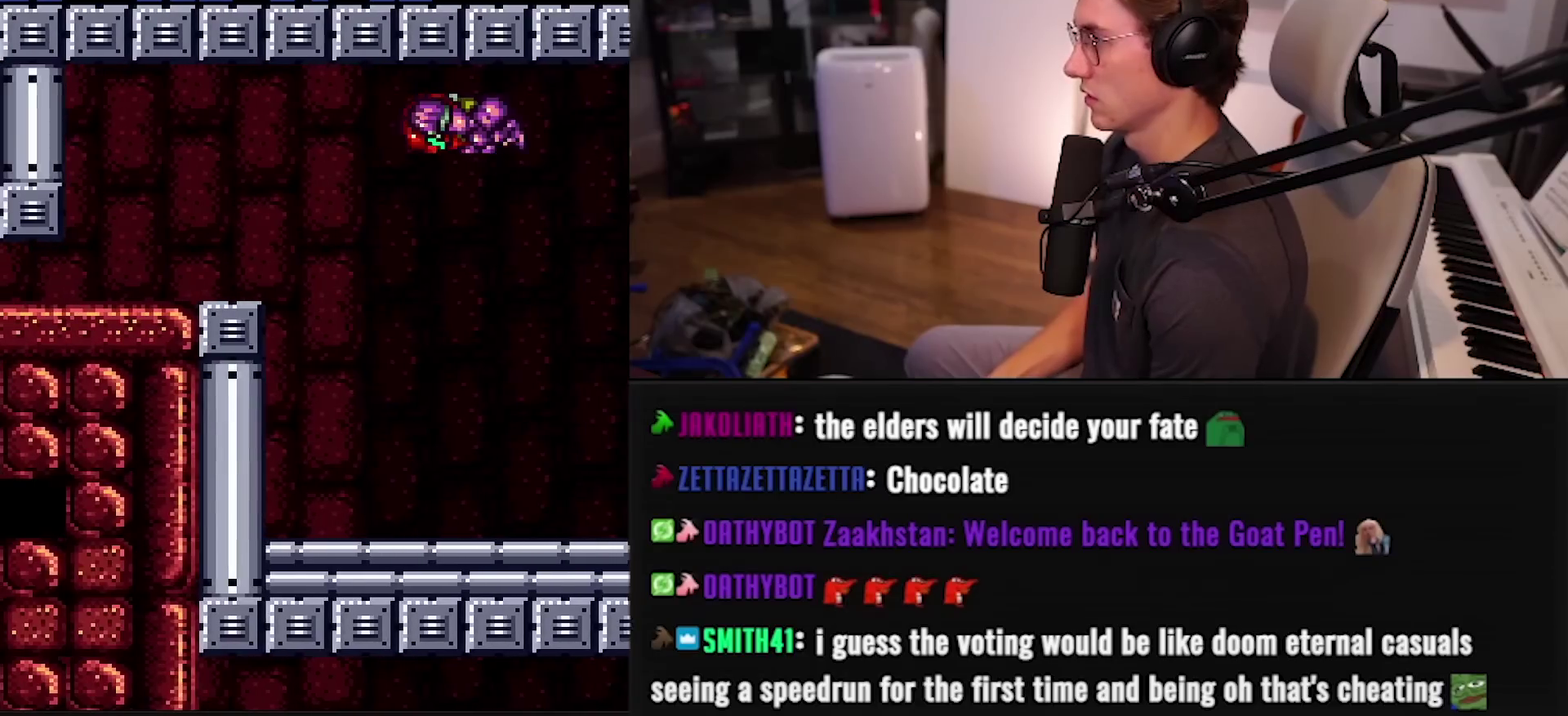
Gameplay with a controller (Nintendo layout); each line is a JSON object with the inputs held at the frame after it. "events" lists button and stick changes between this image and that frame as [ms after this image, input, new state], when the widget could be followed in between. Not read: L1 L3 R1 R3.
{"buttons": ["B", "DPAD_LEFT"], "events": [[50, "DPAD_DOWN", "down"], [83, "DPAD_LEFT", "up"], [133, "DPAD_DOWN", "up"], [233, "DPAD_DOWN", "down"], [283, "DPAD_LEFT", "down"], [300, "DPAD_DOWN", "up"], [333, "A", "up"], [333, "B", "up"], [433, "B", "down"]]}
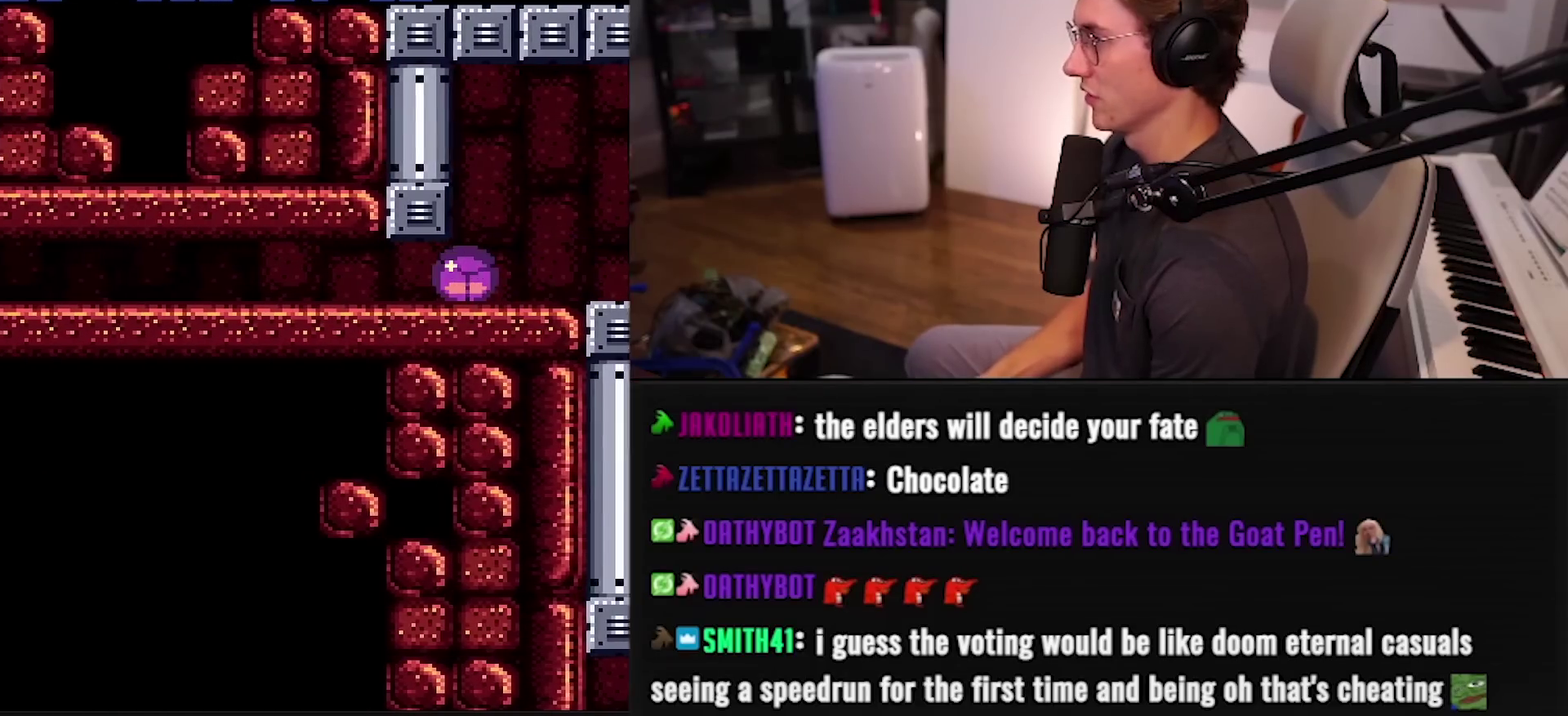
{"buttons": ["B", "X"], "events": [[283, "X", "down"], [350, "DPAD_LEFT", "up"]]}
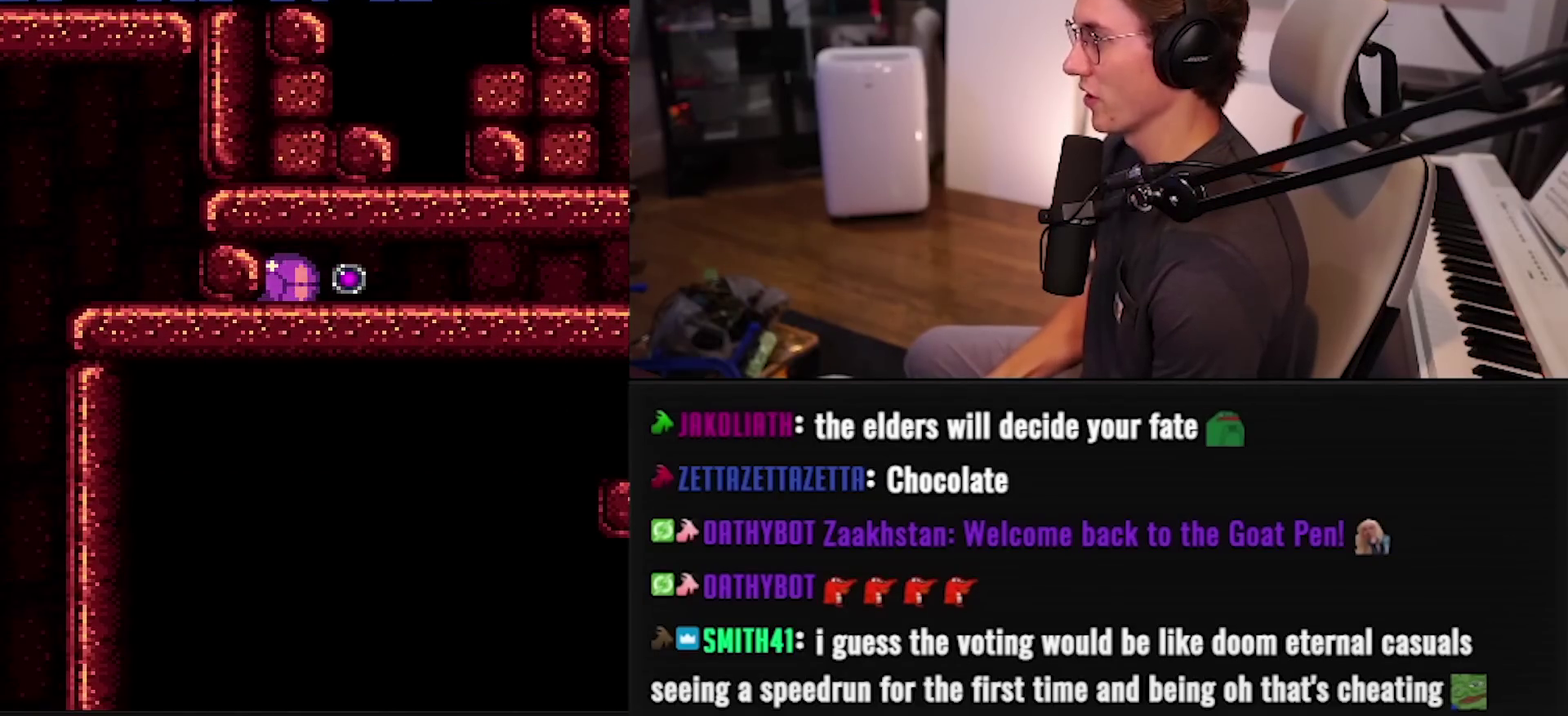
{"buttons": ["B", "X"], "events": []}
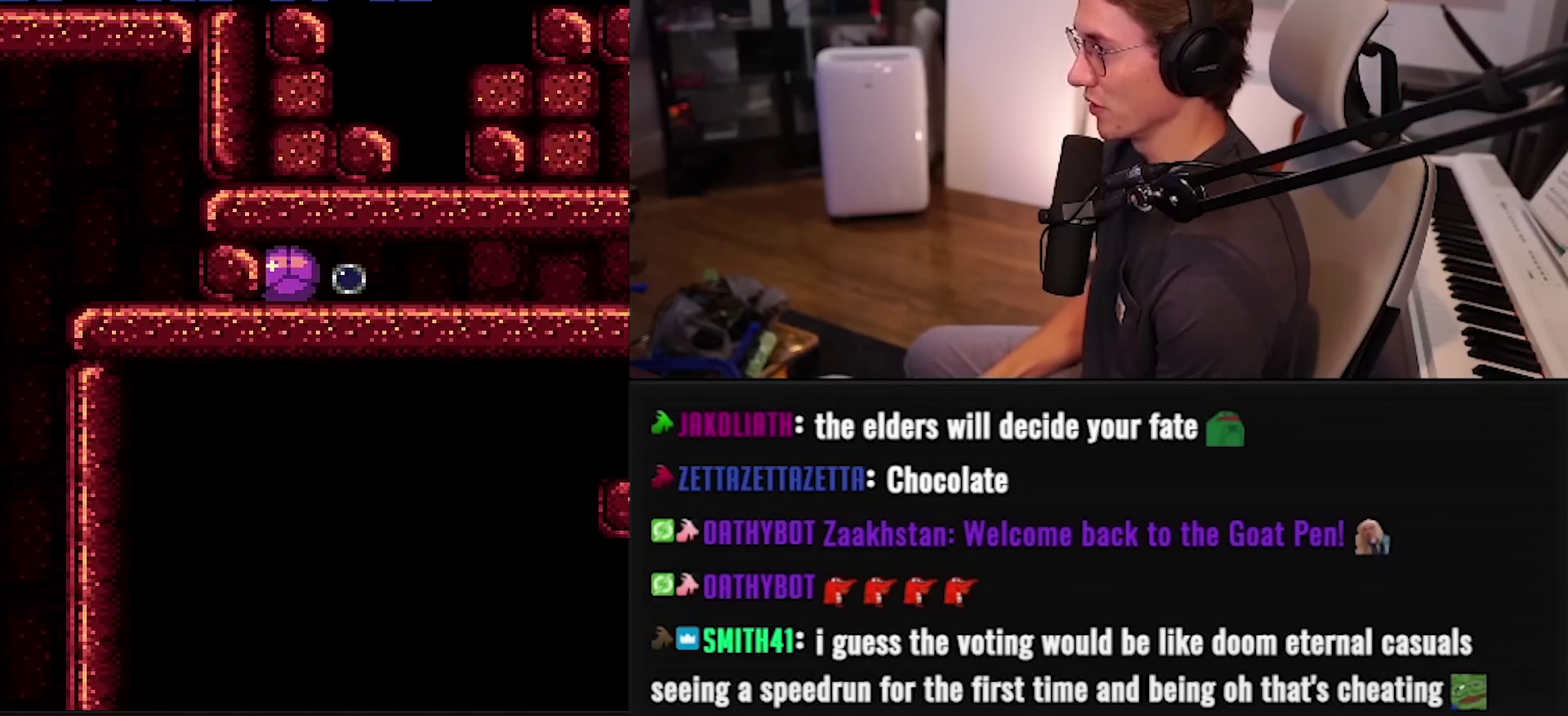
{"buttons": ["B", "X", "DPAD_LEFT"], "events": [[183, "DPAD_RIGHT", "down"], [333, "DPAD_RIGHT", "up"], [367, "DPAD_LEFT", "down"]]}
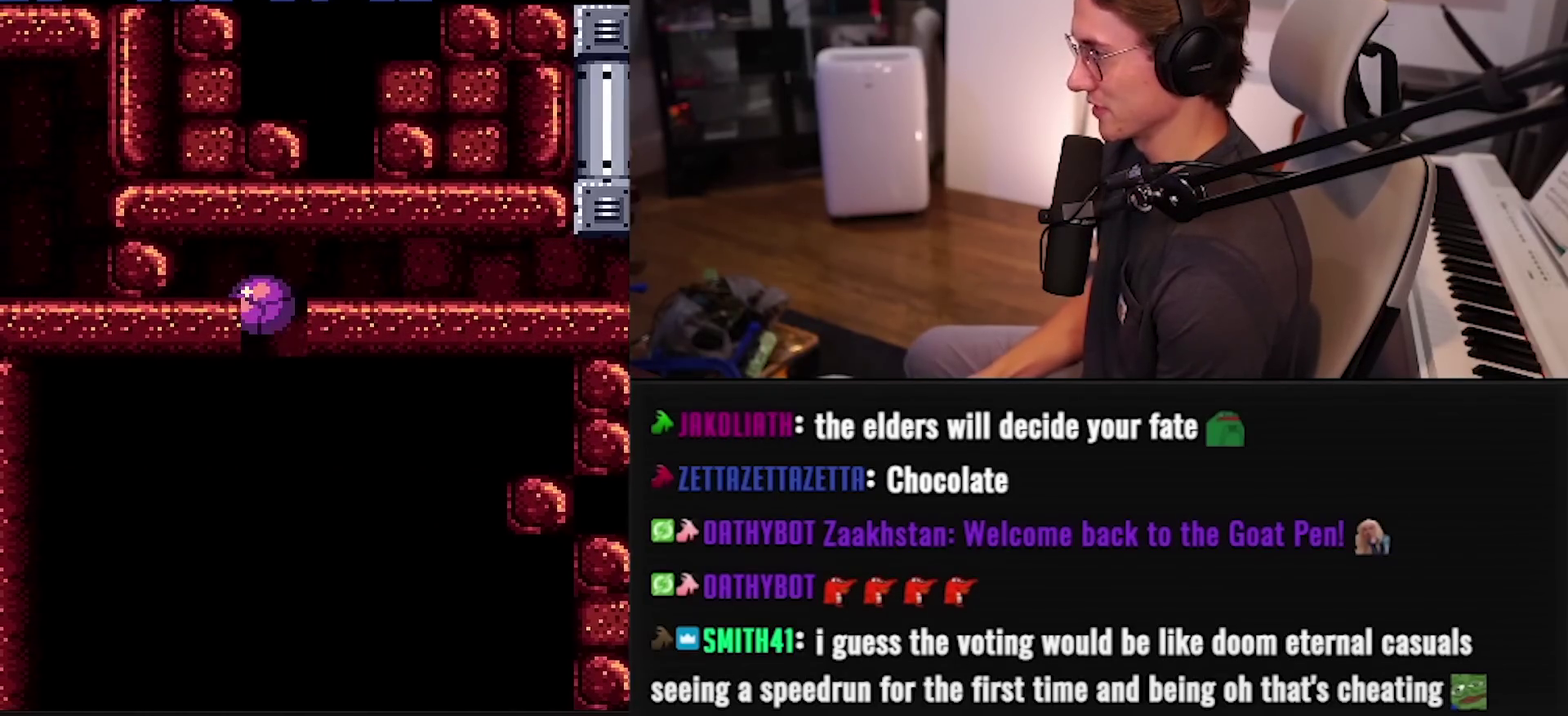
{"buttons": ["B", "X", "DPAD_DOWN"], "events": [[17, "DPAD_LEFT", "up"], [17, "DPAD_UP", "down"], [150, "DPAD_DOWN", "down"], [150, "DPAD_UP", "up"]]}
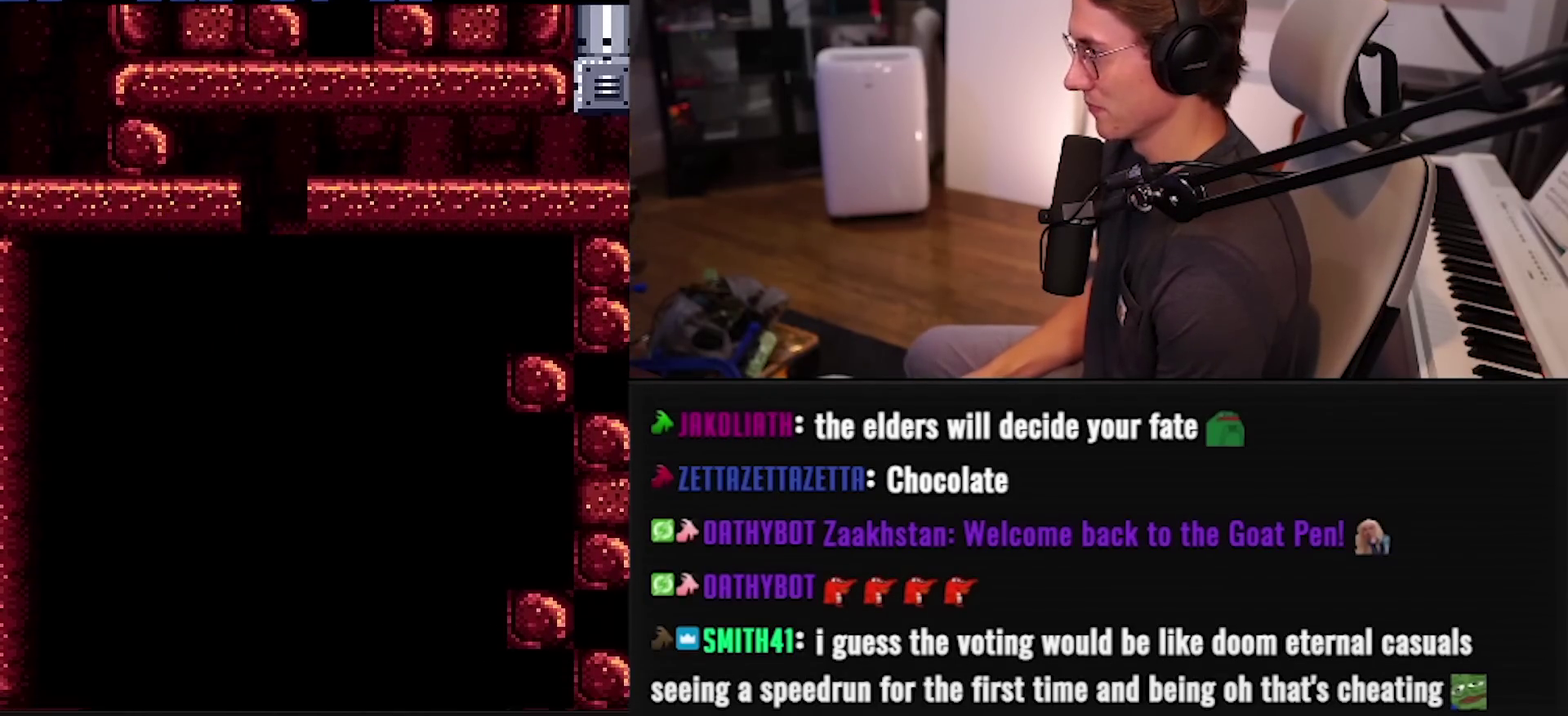
{"buttons": ["B", "X", "DPAD_DOWN"], "events": []}
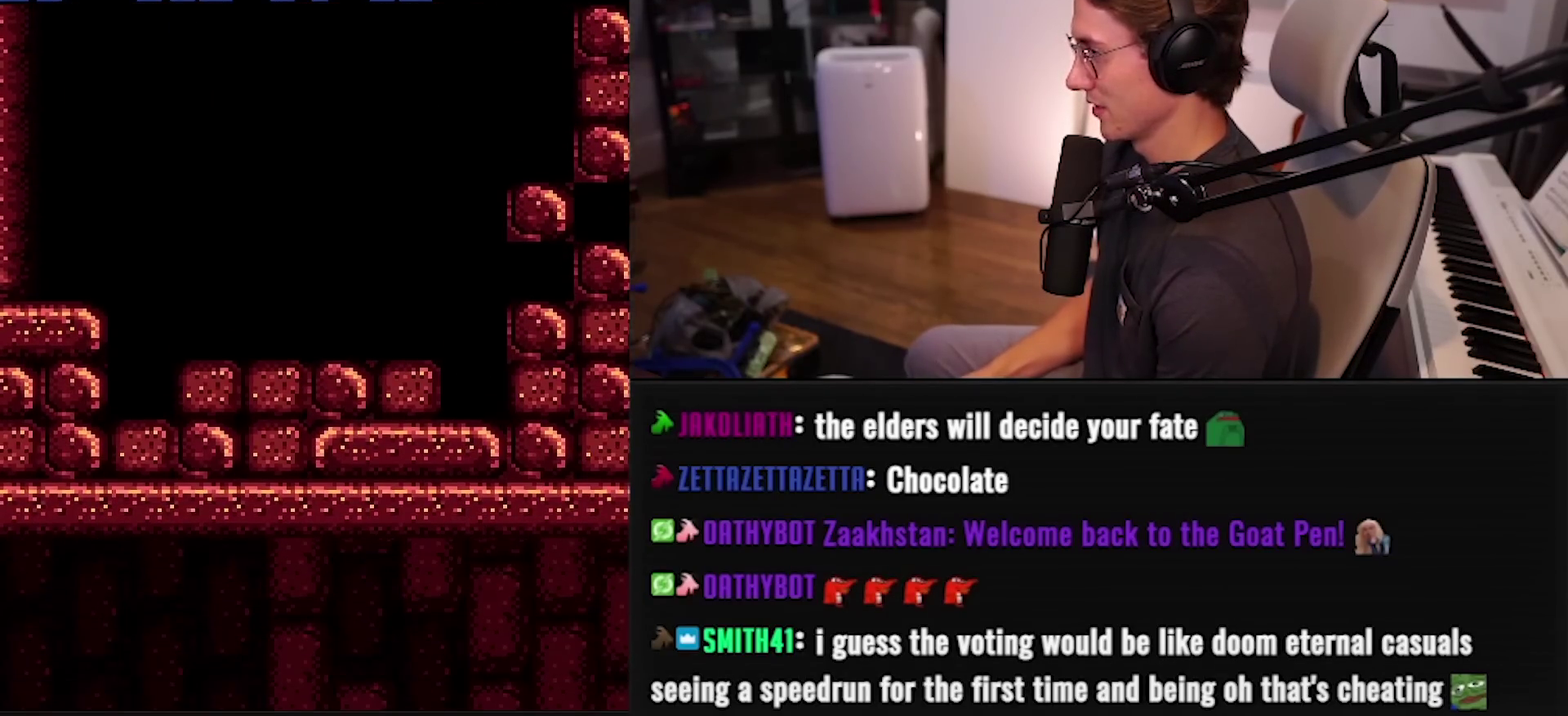
{"buttons": ["B", "X", "DPAD_RIGHT"], "events": [[50, "DPAD_RIGHT", "down"], [100, "DPAD_DOWN", "up"]]}
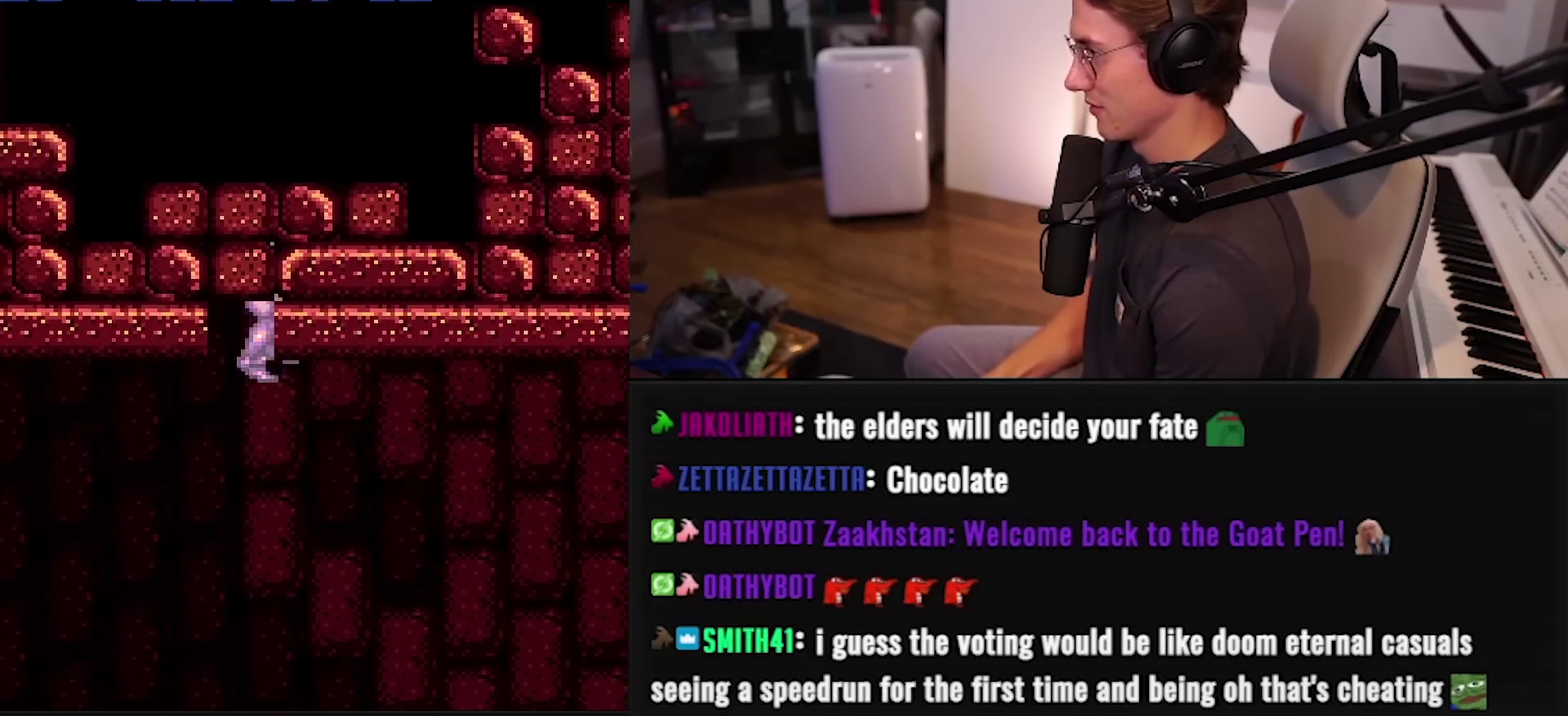
{"buttons": ["B", "DPAD_RIGHT"], "events": [[350, "DPAD_RIGHT", "up"], [450, "X", "up"], [483, "DPAD_RIGHT", "down"]]}
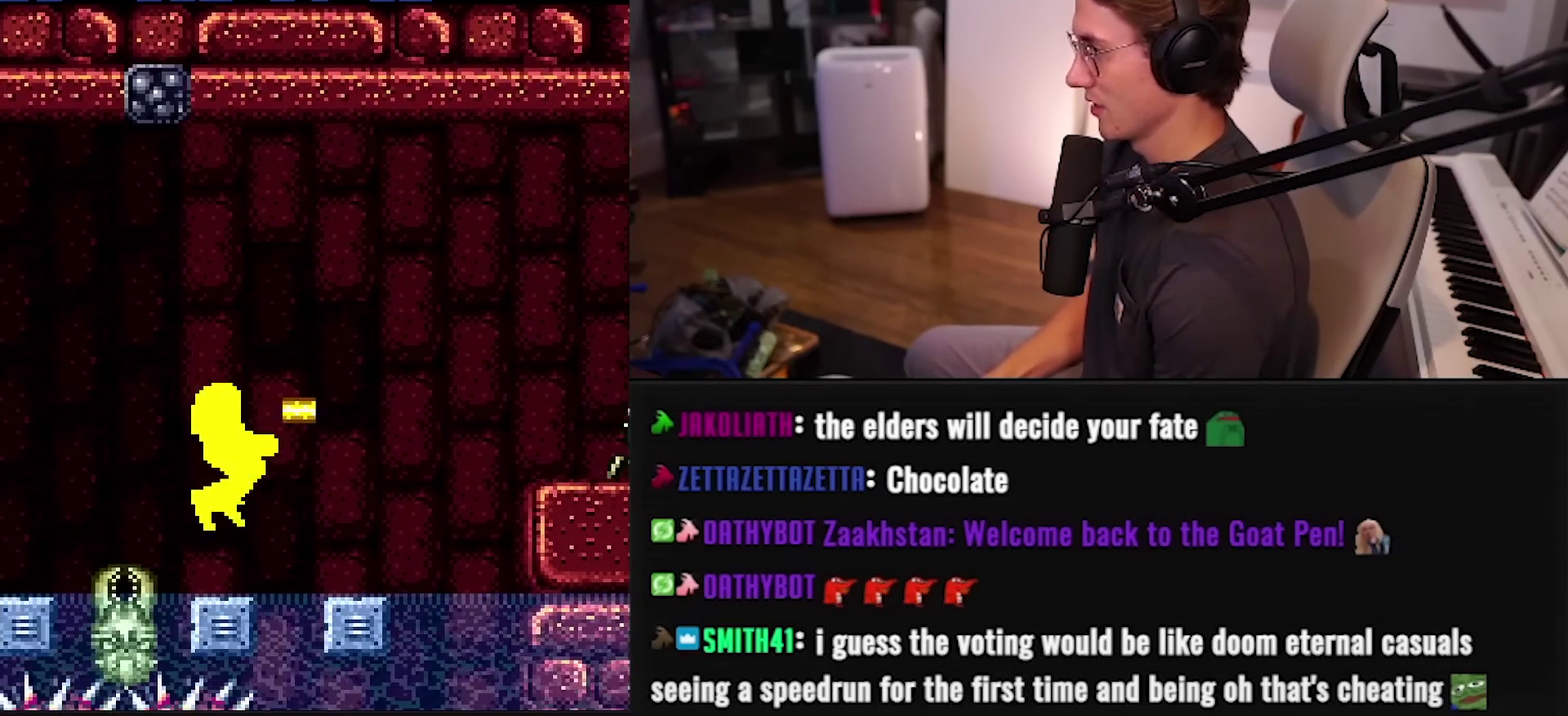
{"buttons": ["DPAD_RIGHT"], "events": [[133, "A", "down"], [383, "A", "up"], [400, "B", "up"]]}
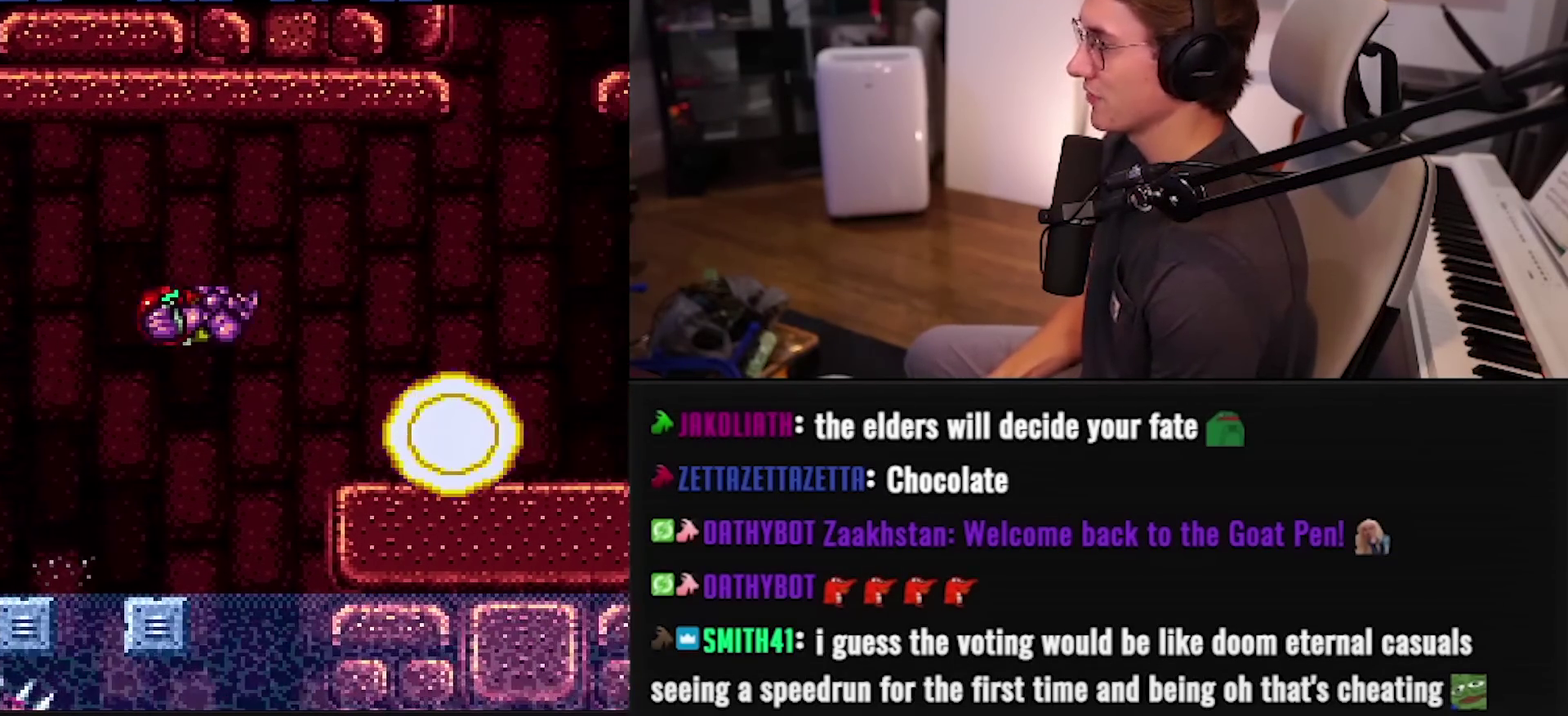
{"buttons": ["B", "DPAD_RIGHT"], "events": [[33, "B", "down"], [233, "X", "down"], [300, "X", "up"]]}
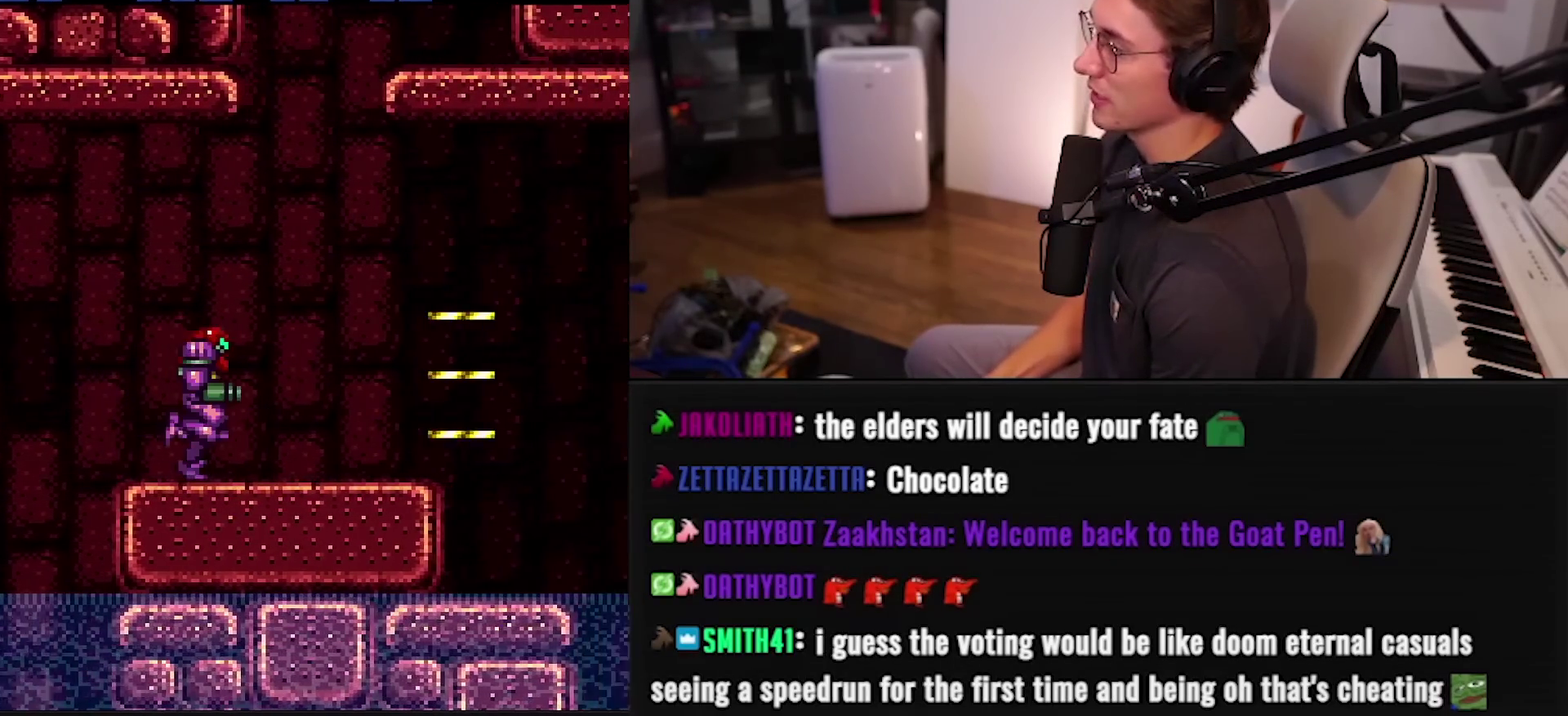
{"buttons": ["DPAD_RIGHT"], "events": [[200, "A", "down"], [450, "A", "up"], [467, "B", "up"]]}
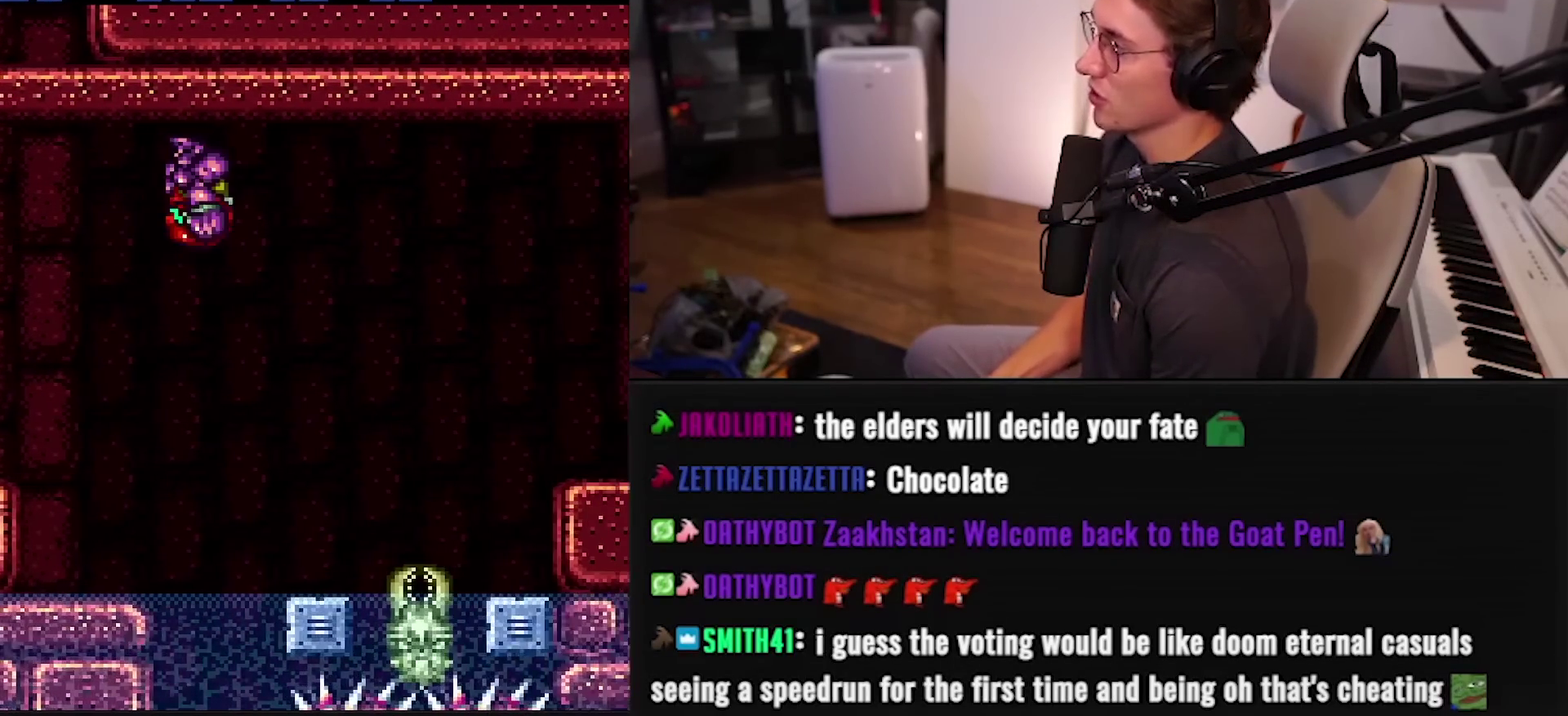
{"buttons": ["B", "DPAD_RIGHT"], "events": [[83, "Y", "down"], [117, "B", "down"], [150, "Y", "up"], [317, "Y", "down"], [383, "Y", "up"]]}
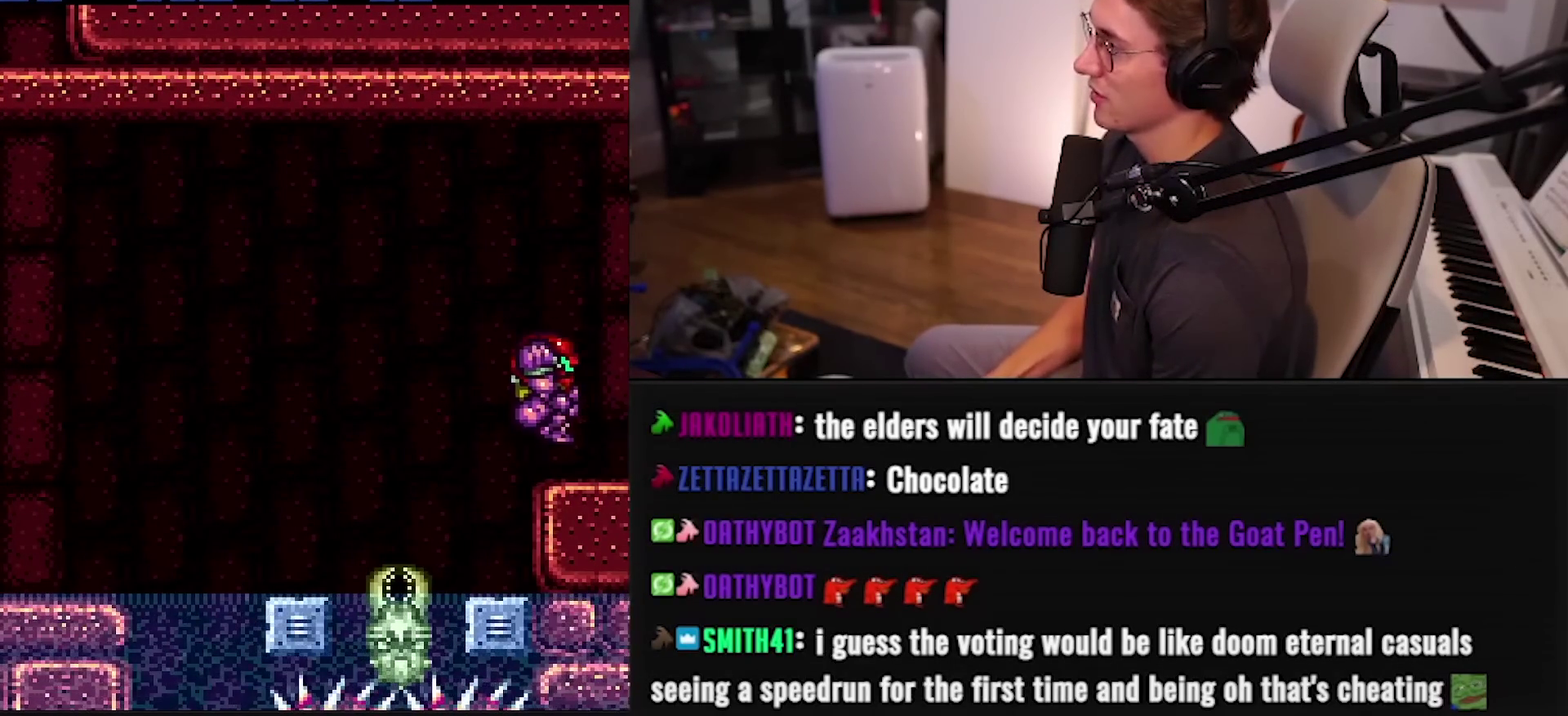
{"buttons": ["B", "DPAD_RIGHT"], "events": []}
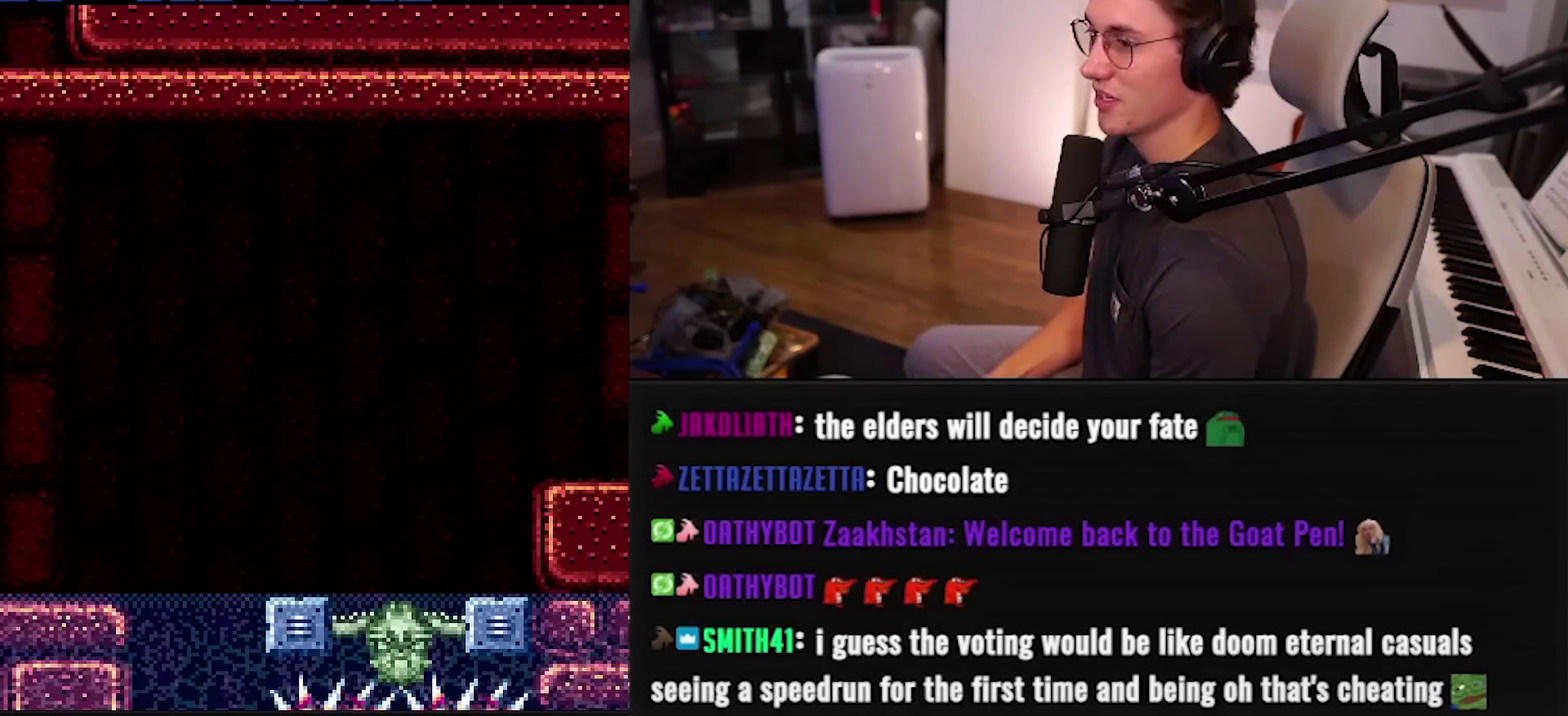
{"buttons": ["B", "DPAD_RIGHT"], "events": []}
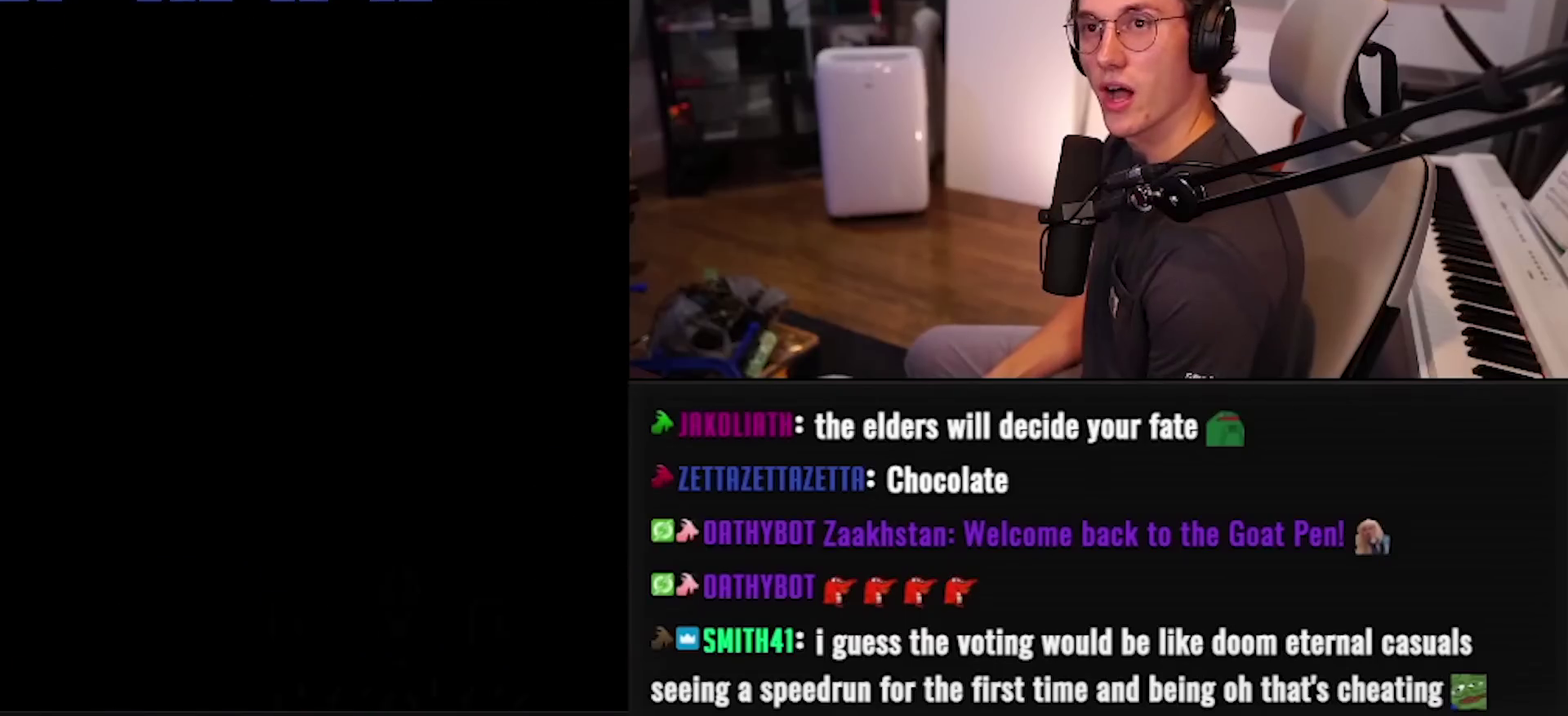
{"buttons": ["B", "DPAD_RIGHT"], "events": []}
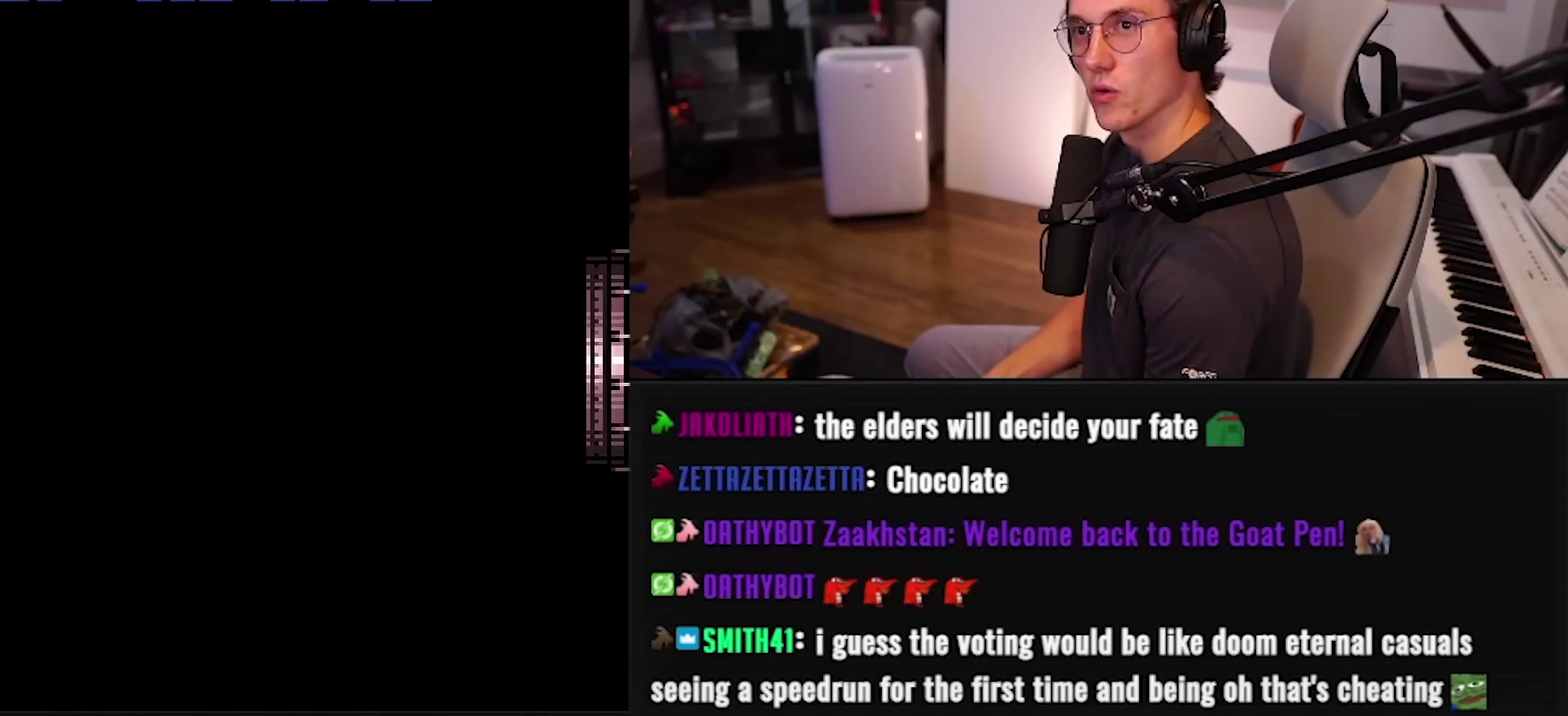
{"buttons": ["B", "DPAD_RIGHT"], "events": [[283, "DPAD_RIGHT", "up"], [467, "DPAD_RIGHT", "down"]]}
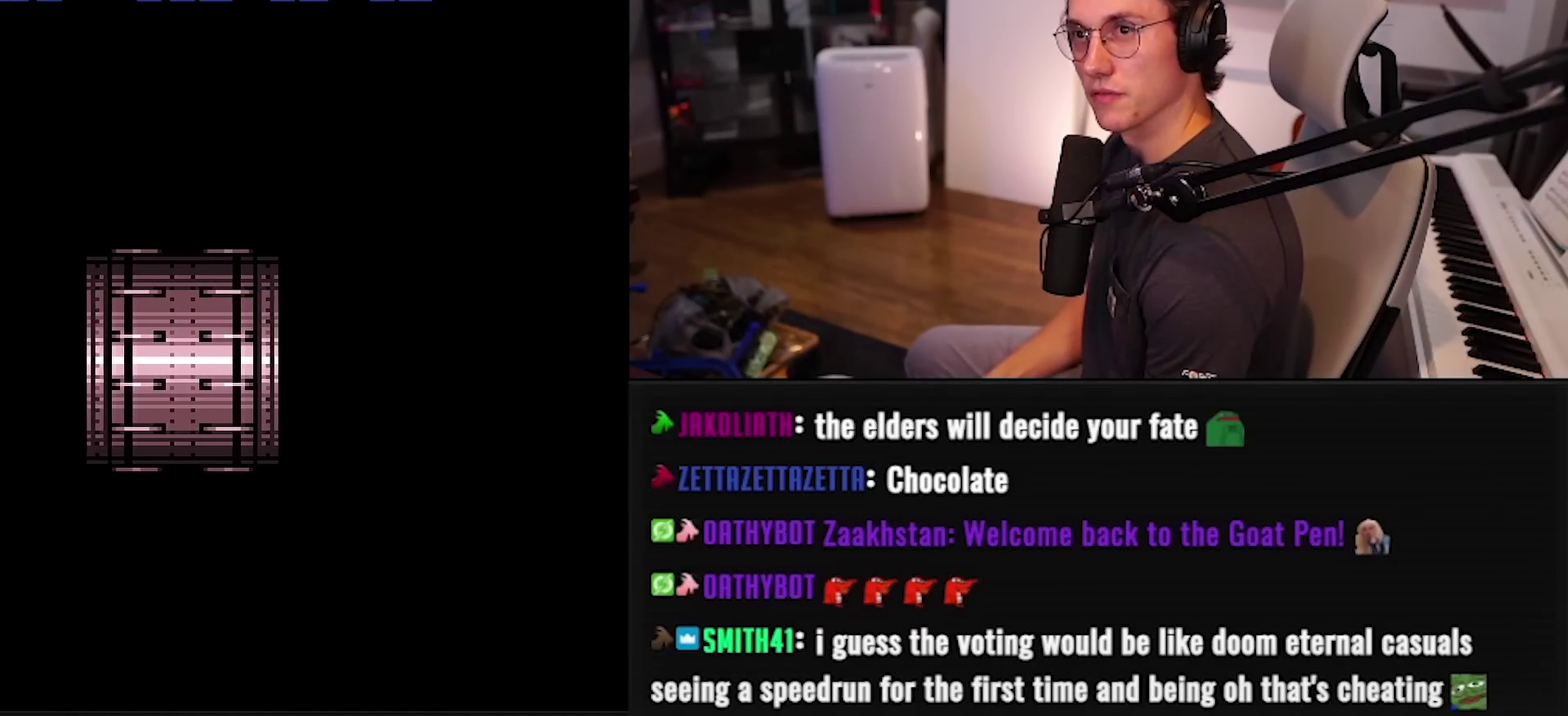
{"buttons": ["B", "X", "DPAD_RIGHT"], "events": [[400, "X", "down"]]}
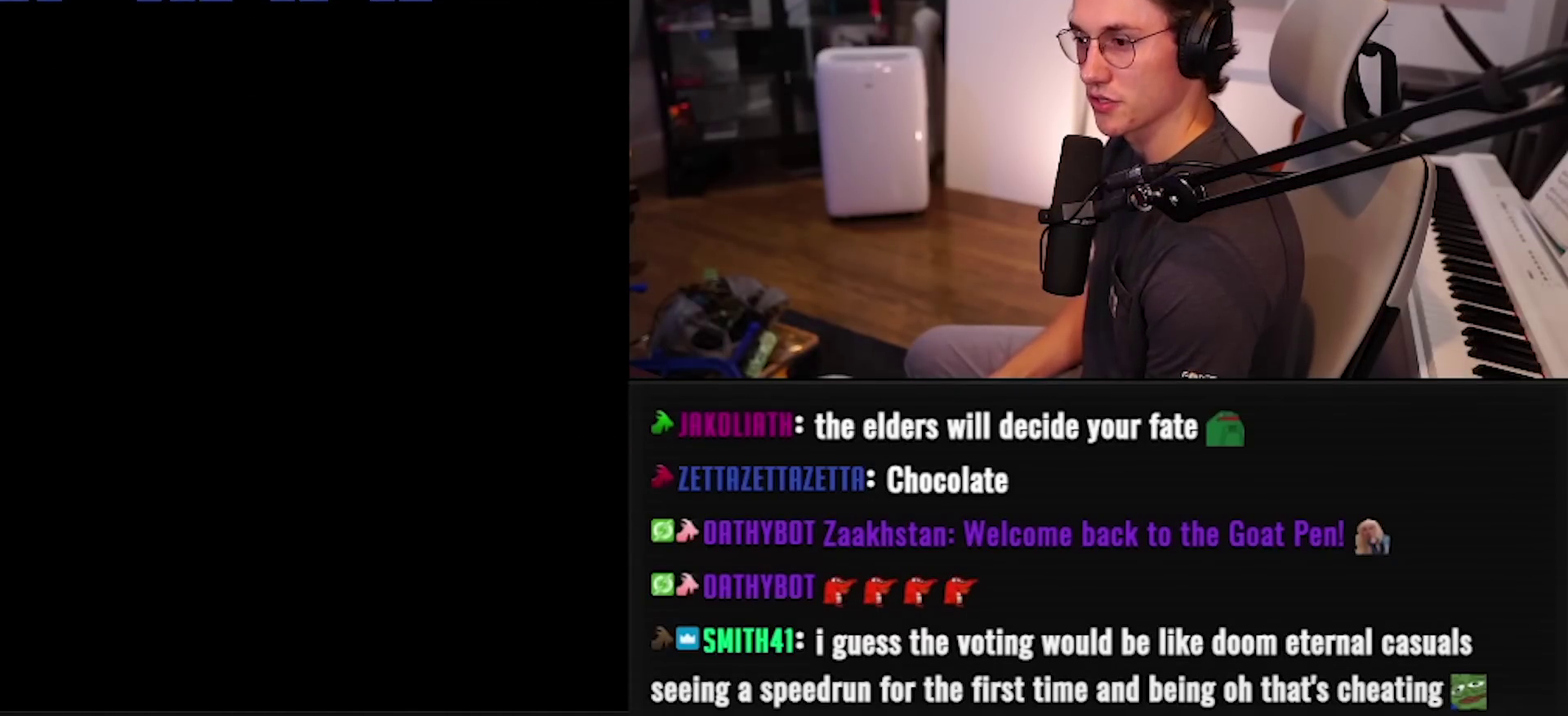
{"buttons": ["B", "X", "DPAD_RIGHT"], "events": []}
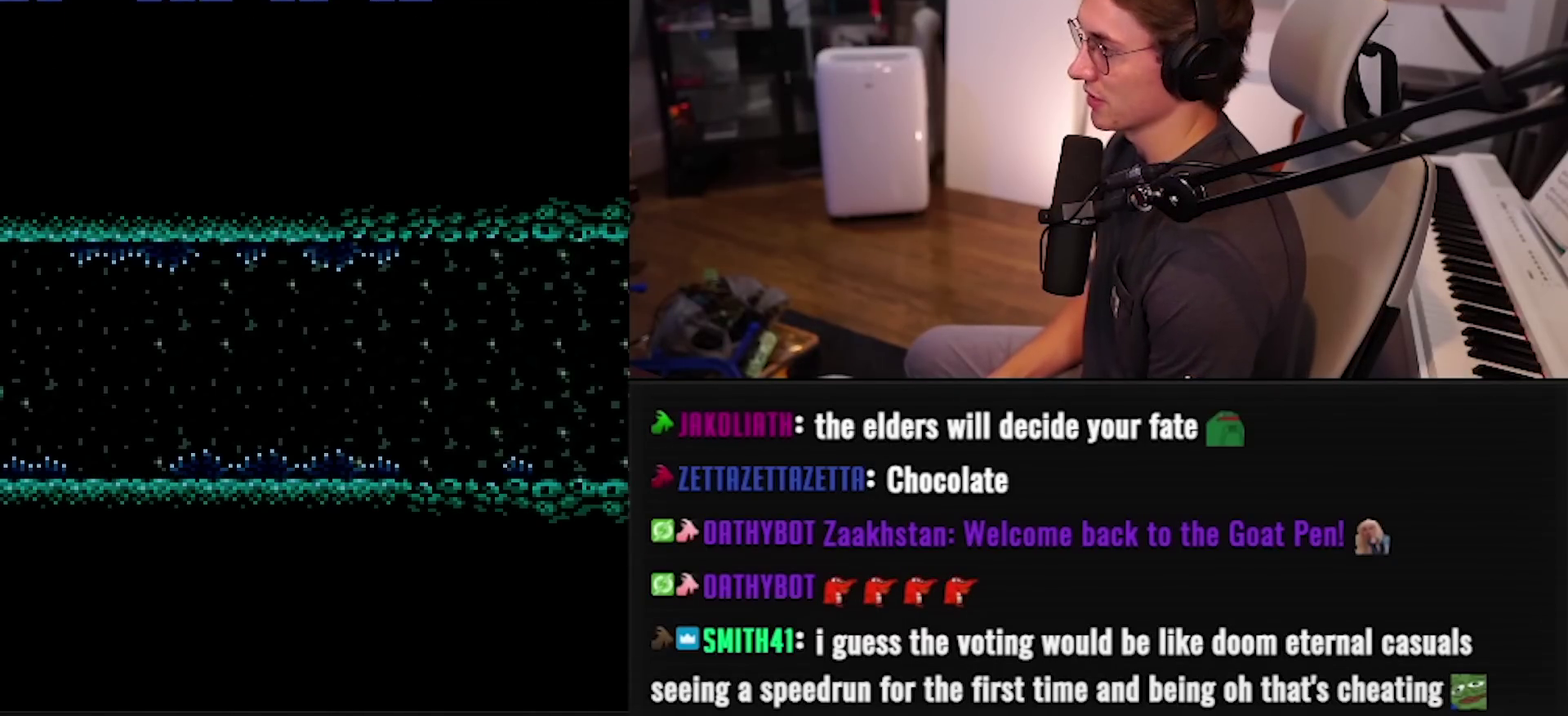
{"buttons": ["A", "B", "DPAD_DOWN"], "events": [[217, "X", "up"], [350, "A", "down"], [400, "A", "up"], [400, "B", "up"], [467, "B", "down"], [467, "DPAD_DOWN", "down"], [467, "DPAD_RIGHT", "up"], [500, "A", "down"]]}
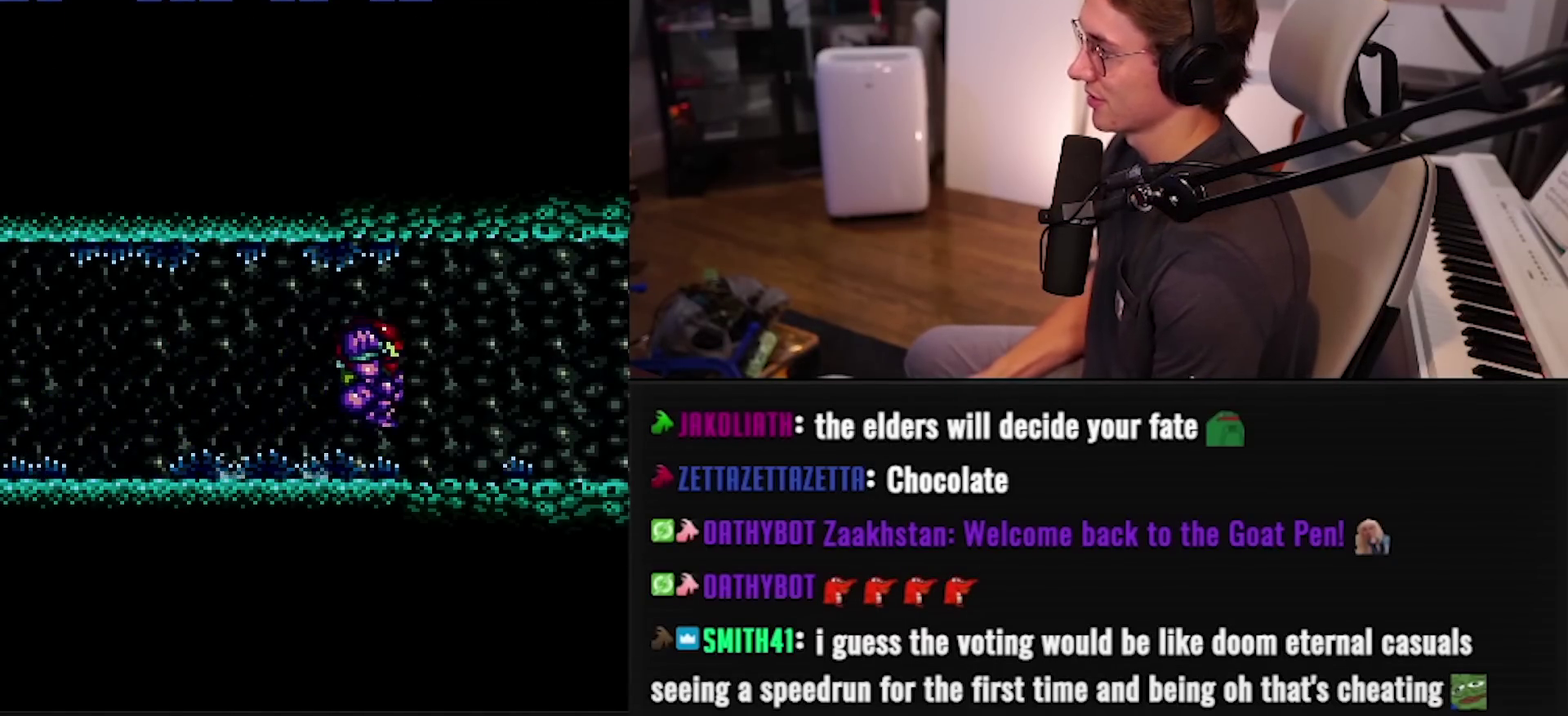
{"buttons": ["B", "DPAD_RIGHT"], "events": [[67, "DPAD_DOWN", "up"], [133, "DPAD_DOWN", "down"], [183, "DPAD_RIGHT", "down"], [200, "A", "up"], [300, "DPAD_DOWN", "up"]]}
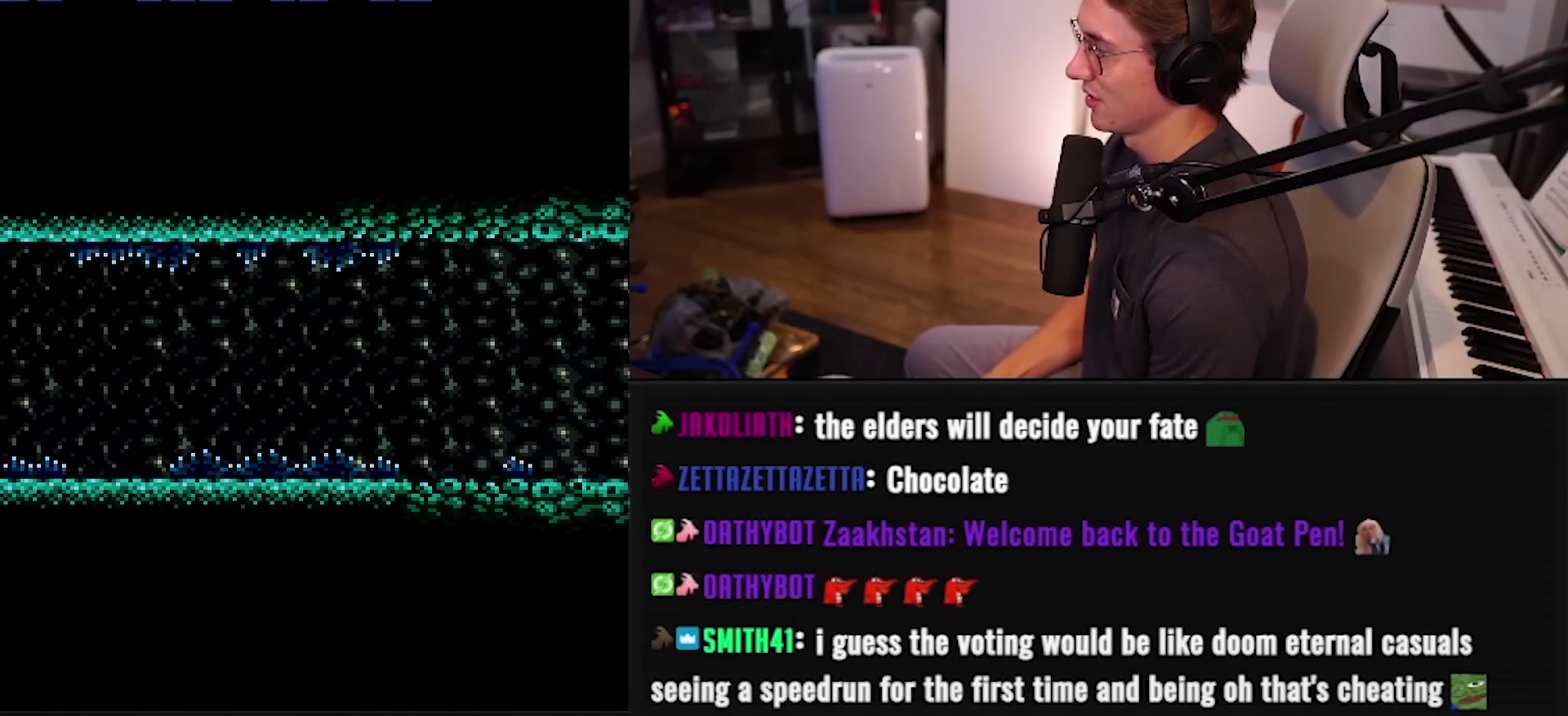
{"buttons": ["DPAD_RIGHT"], "events": [[367, "B", "up"]]}
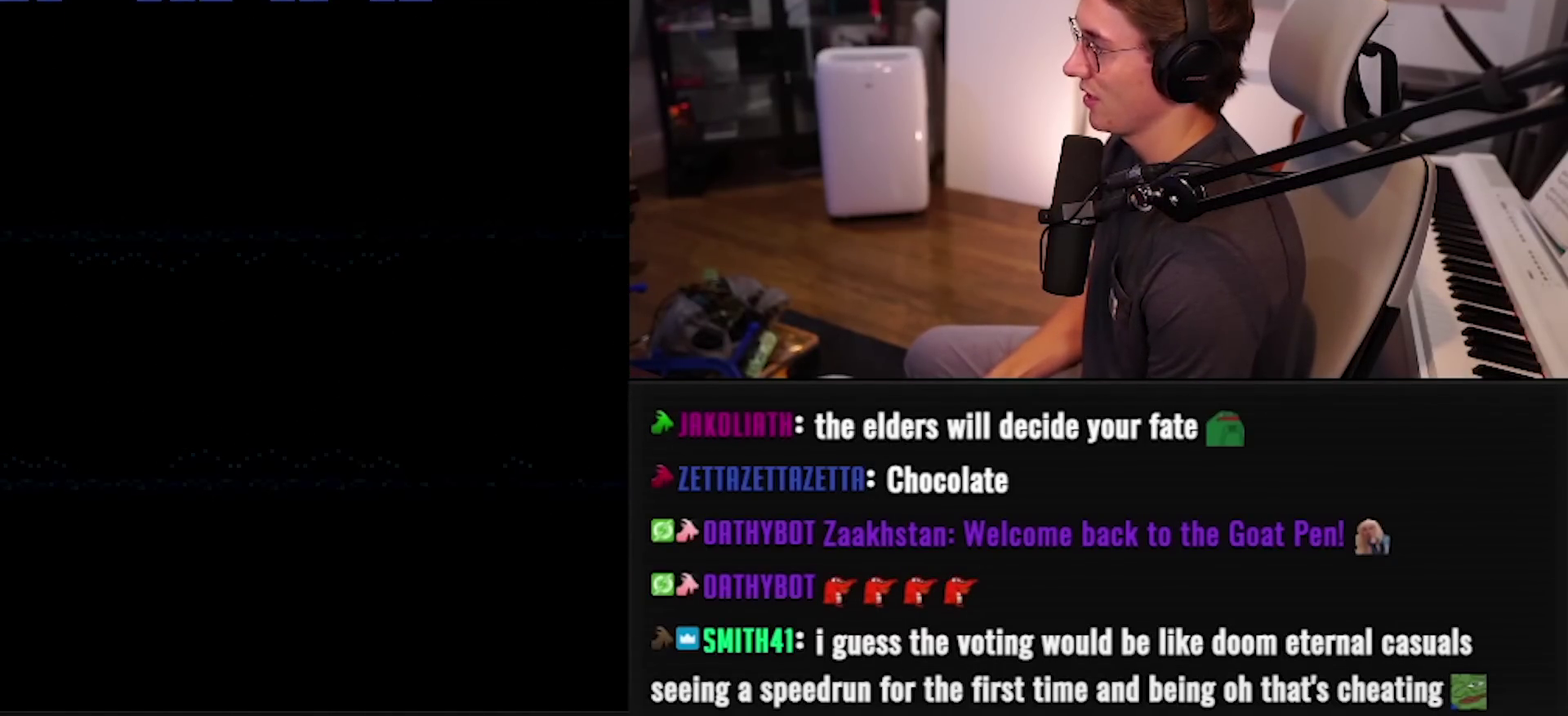
{"buttons": ["B", "DPAD_RIGHT"], "events": [[417, "B", "down"]]}
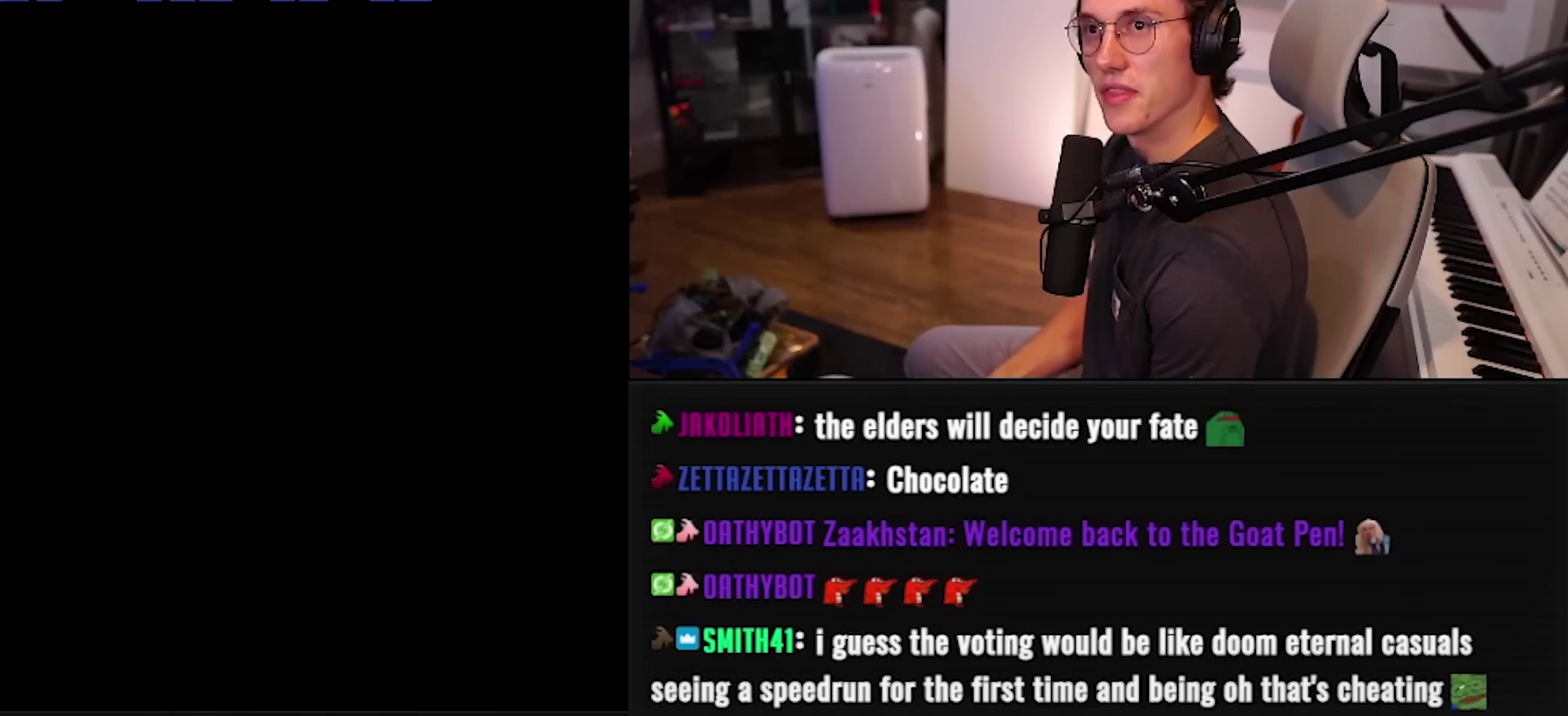
{"buttons": ["DPAD_RIGHT"], "events": [[500, "B", "up"]]}
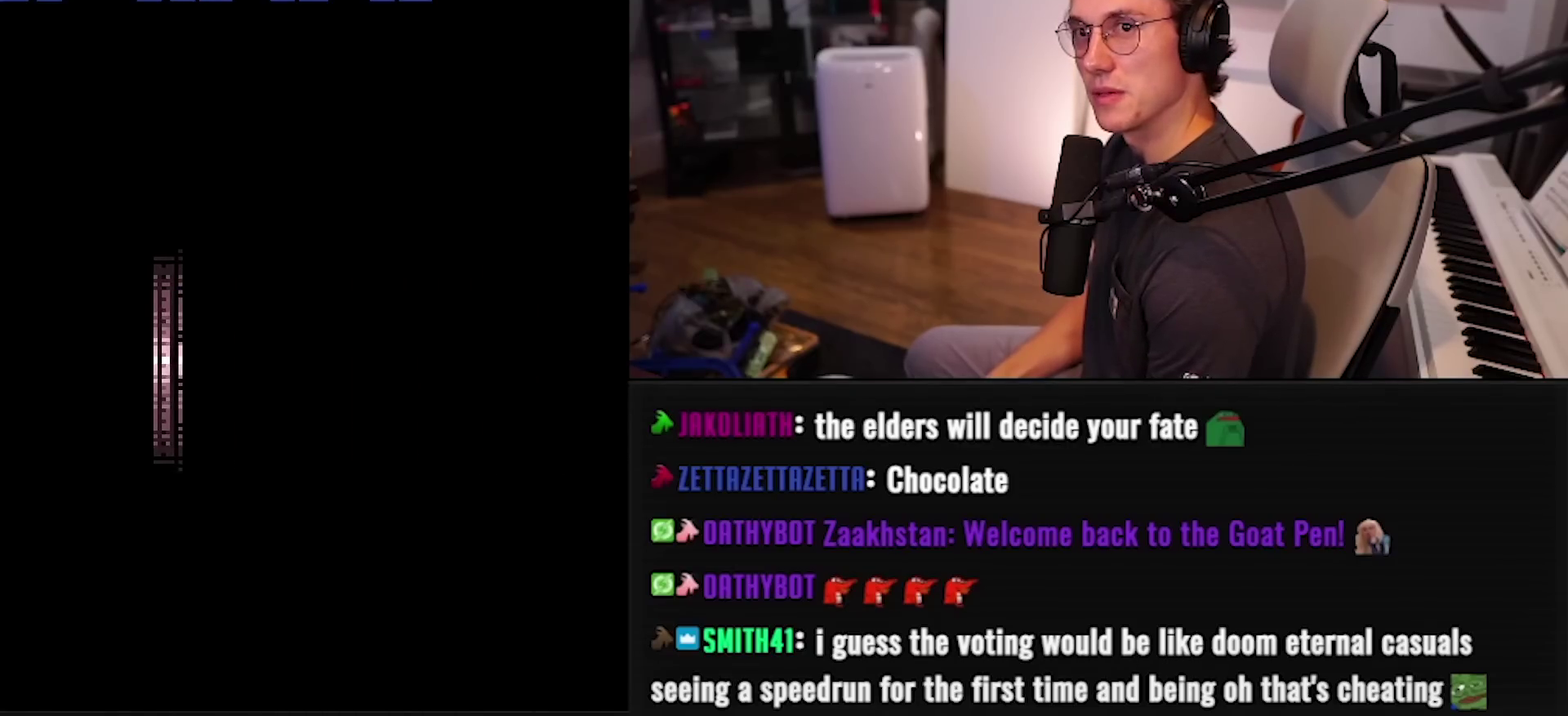
{"buttons": ["X"], "events": [[33, "DPAD_RIGHT", "up"], [283, "X", "down"], [333, "X", "up"], [400, "X", "down"], [450, "X", "up"], [500, "X", "down"]]}
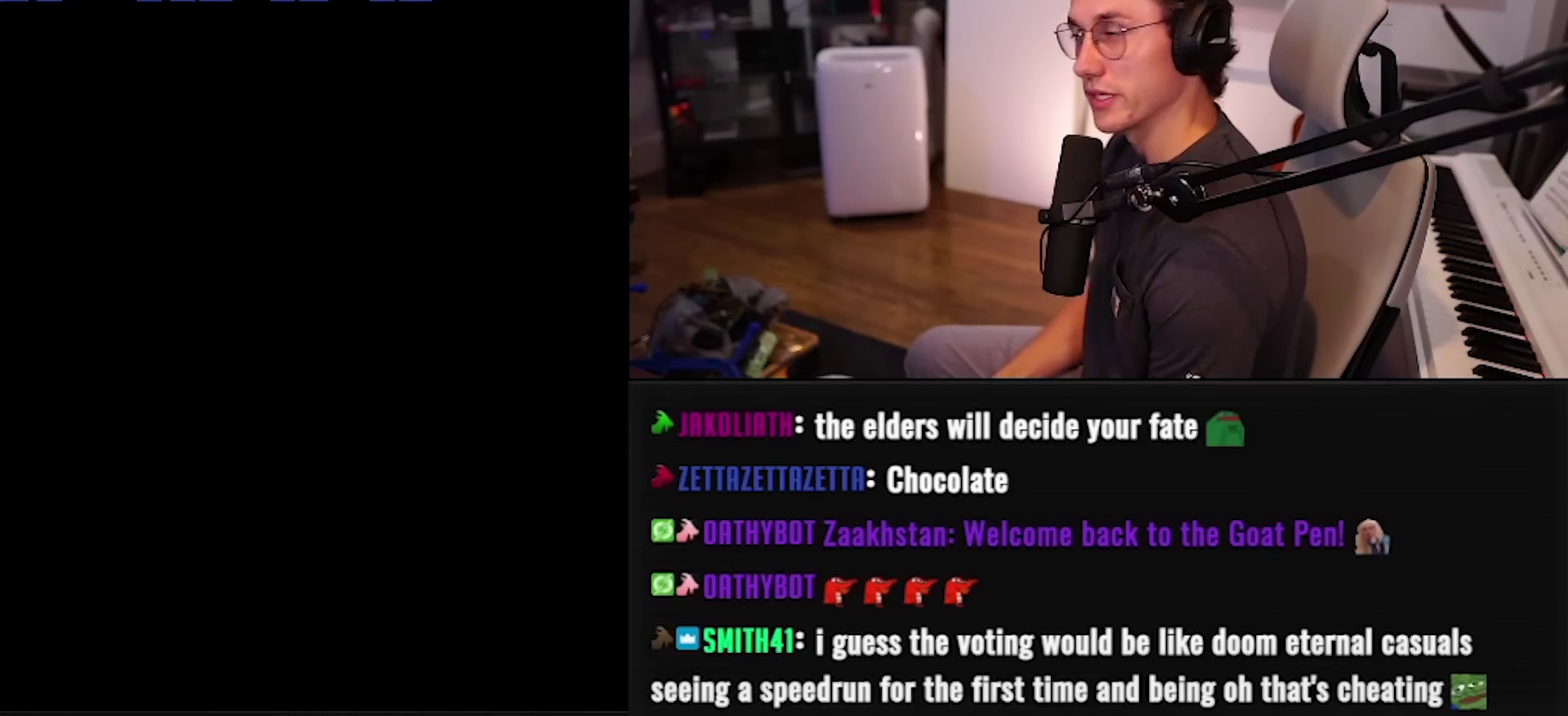
{"buttons": ["X"], "events": [[200, "X", "up"], [250, "X", "down"], [450, "X", "up"], [500, "X", "down"]]}
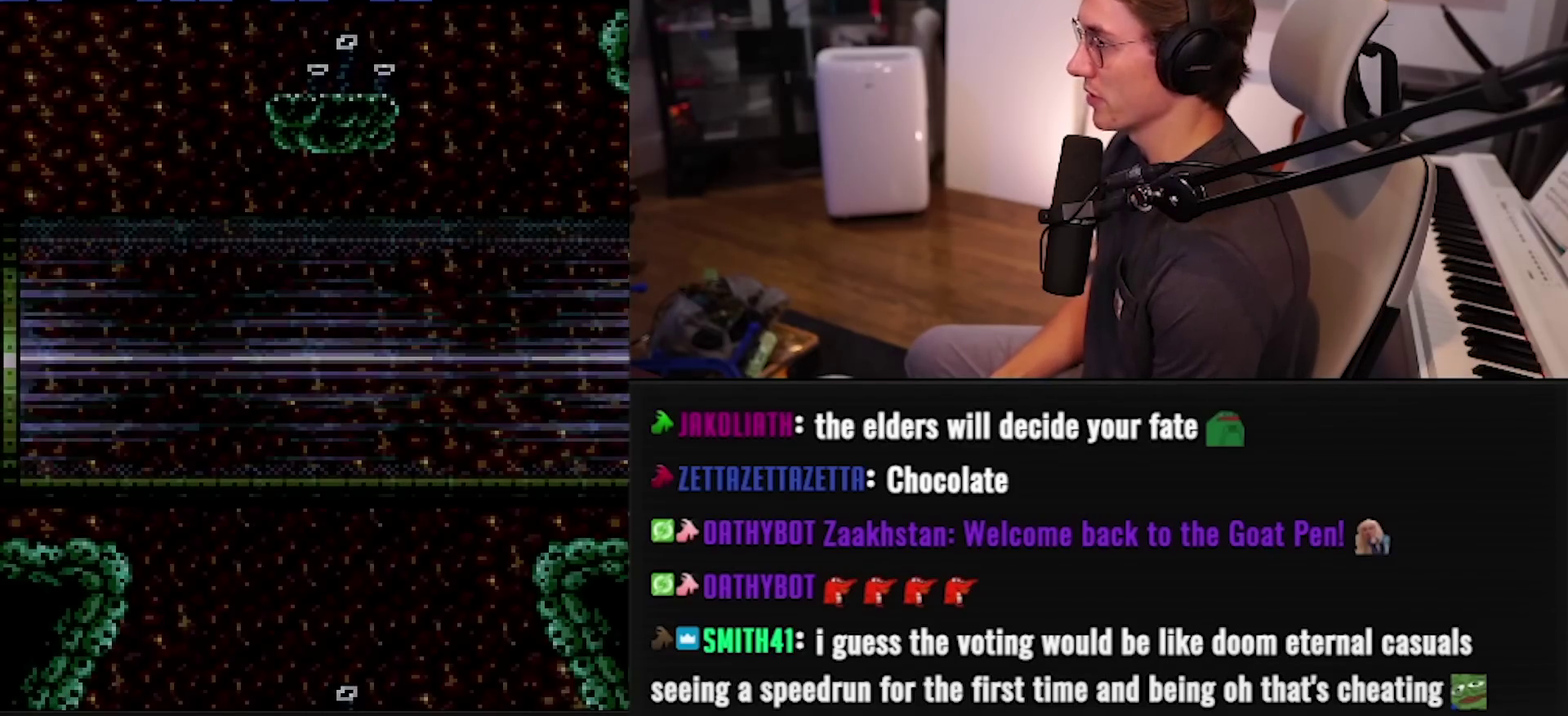
{"buttons": ["DPAD_UP"], "events": [[50, "X", "up"], [167, "X", "down"], [217, "X", "up"], [367, "X", "down"], [433, "X", "up"], [450, "DPAD_UP", "down"]]}
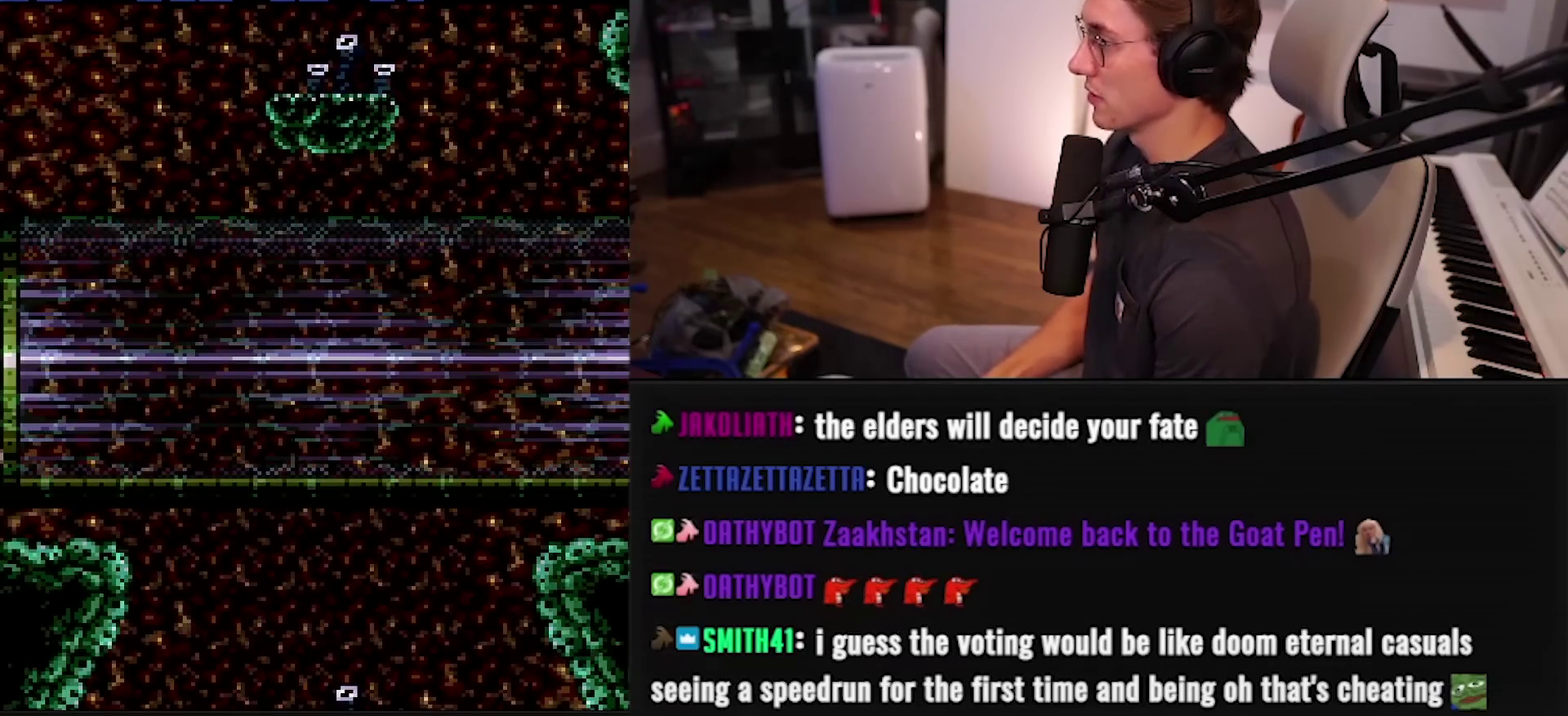
{"buttons": ["B", "DPAD_RIGHT"], "events": [[33, "DPAD_UP", "up"], [83, "A", "down"], [150, "DPAD_RIGHT", "down"], [217, "A", "up"], [283, "Y", "down"], [383, "Y", "up"], [467, "B", "down"]]}
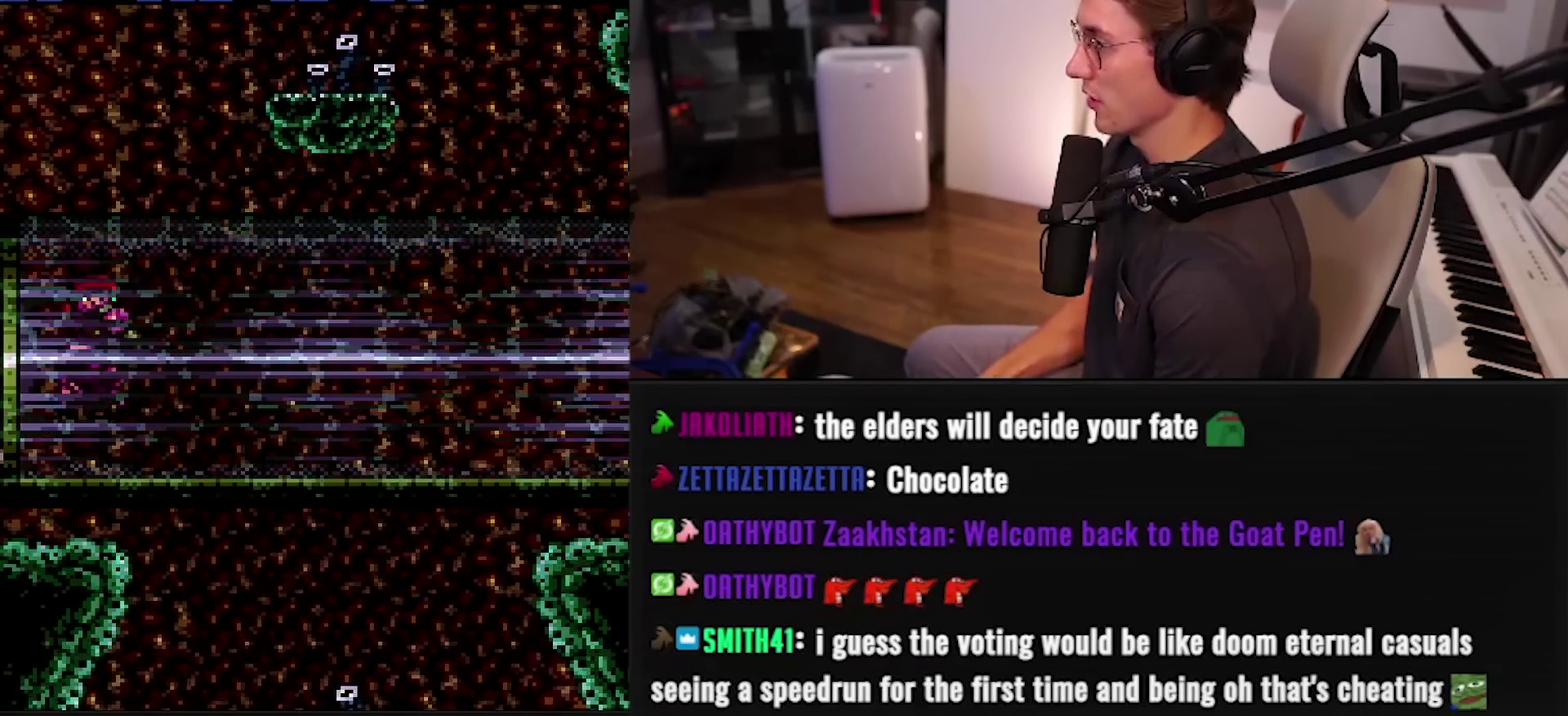
{"buttons": ["B", "DPAD_RIGHT"], "events": [[17, "DPAD_RIGHT", "up"], [433, "DPAD_RIGHT", "down"]]}
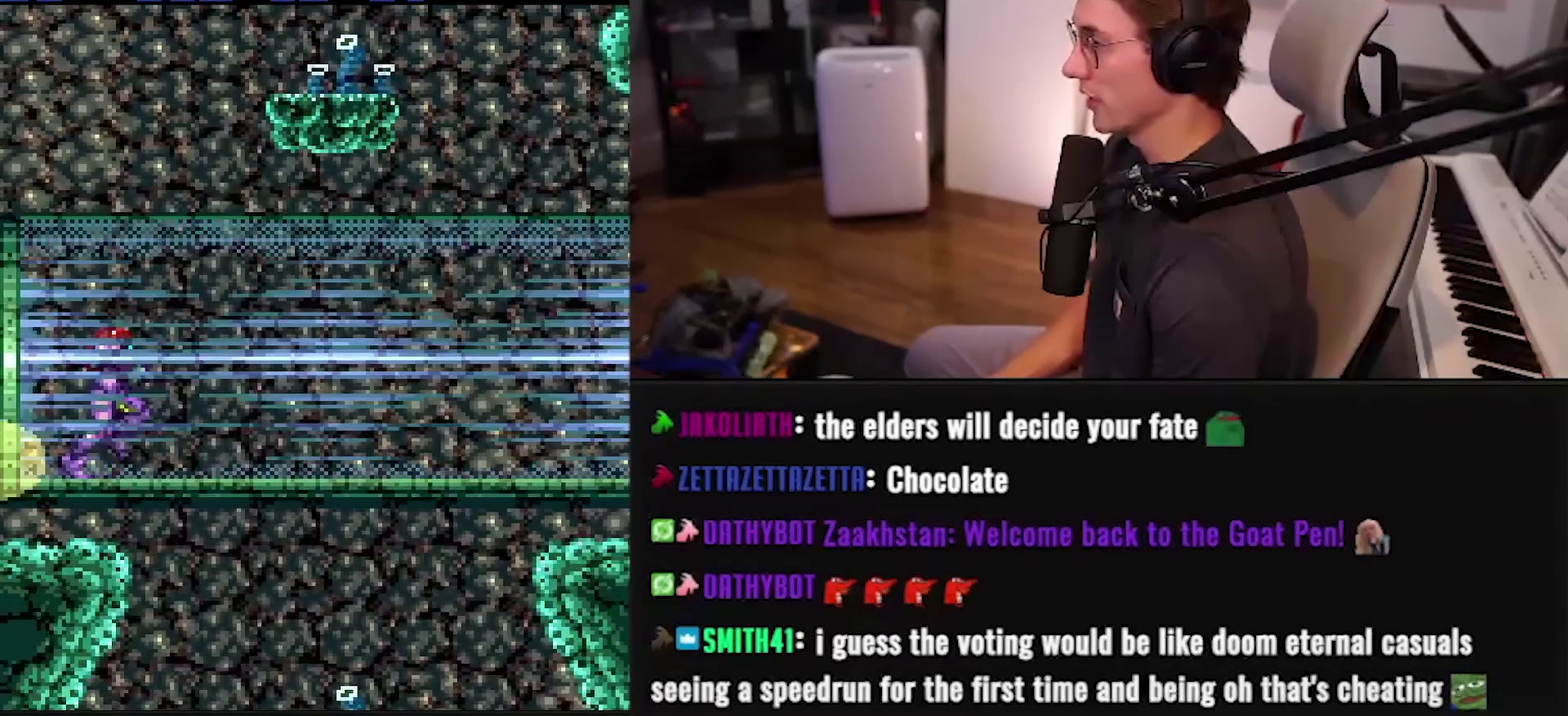
{"buttons": ["B", "DPAD_RIGHT"], "events": []}
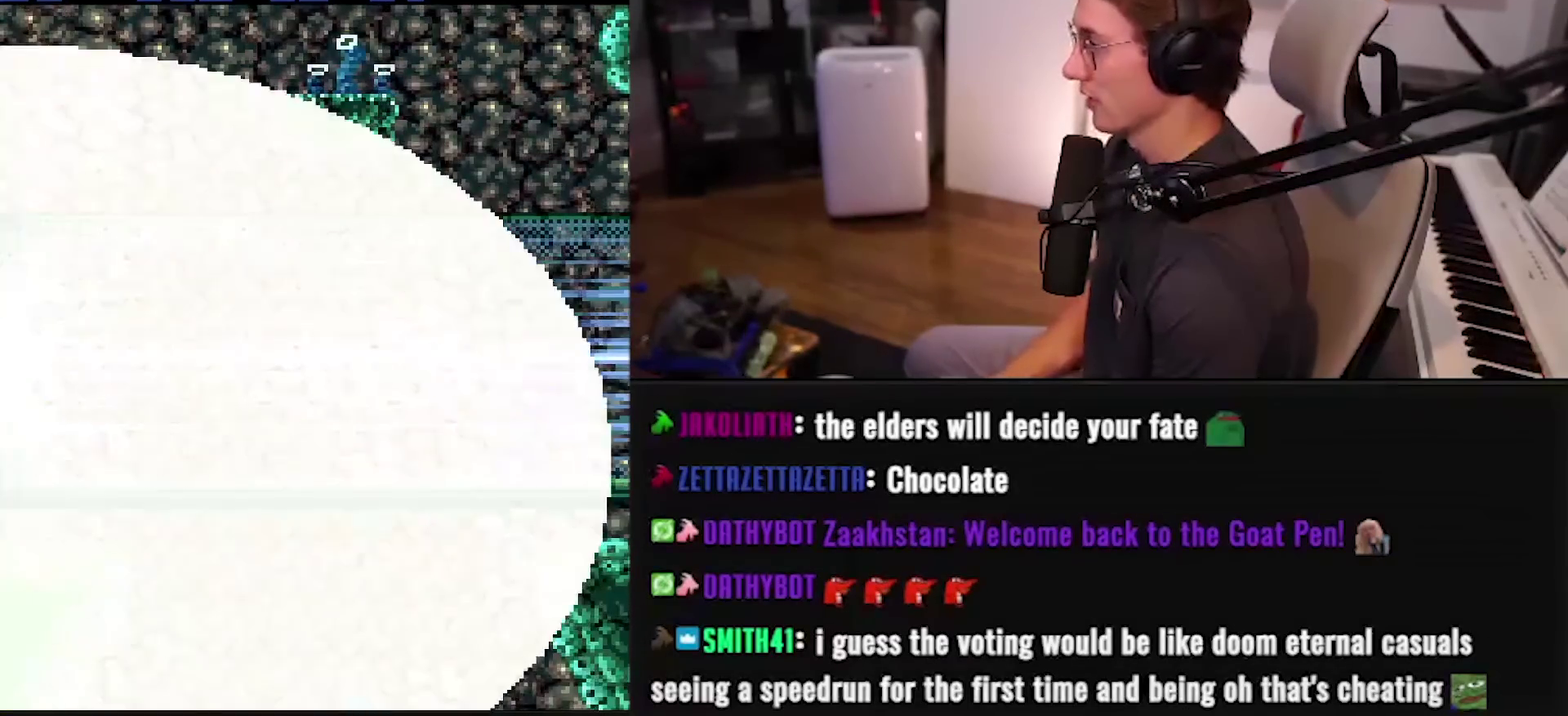
{"buttons": ["B", "DPAD_RIGHT"], "events": [[50, "X", "down"], [117, "X", "up"]]}